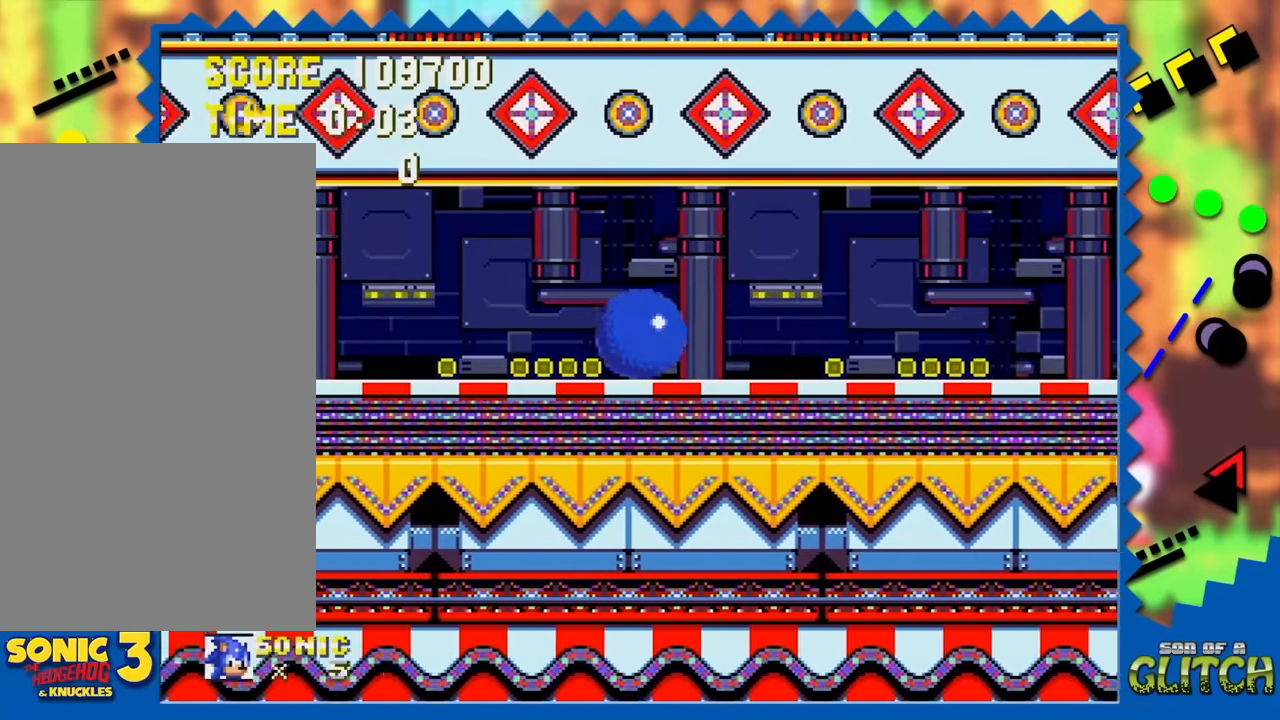
Gameplay with a controller; each line is a JSON object with the inputs held at the frame after it. "events" lists button and stick changes between this image and that frame as [ms after this image, input, new state], when the widget could be followed in between. Not read: L3 R3.
{"buttons": [], "events": []}
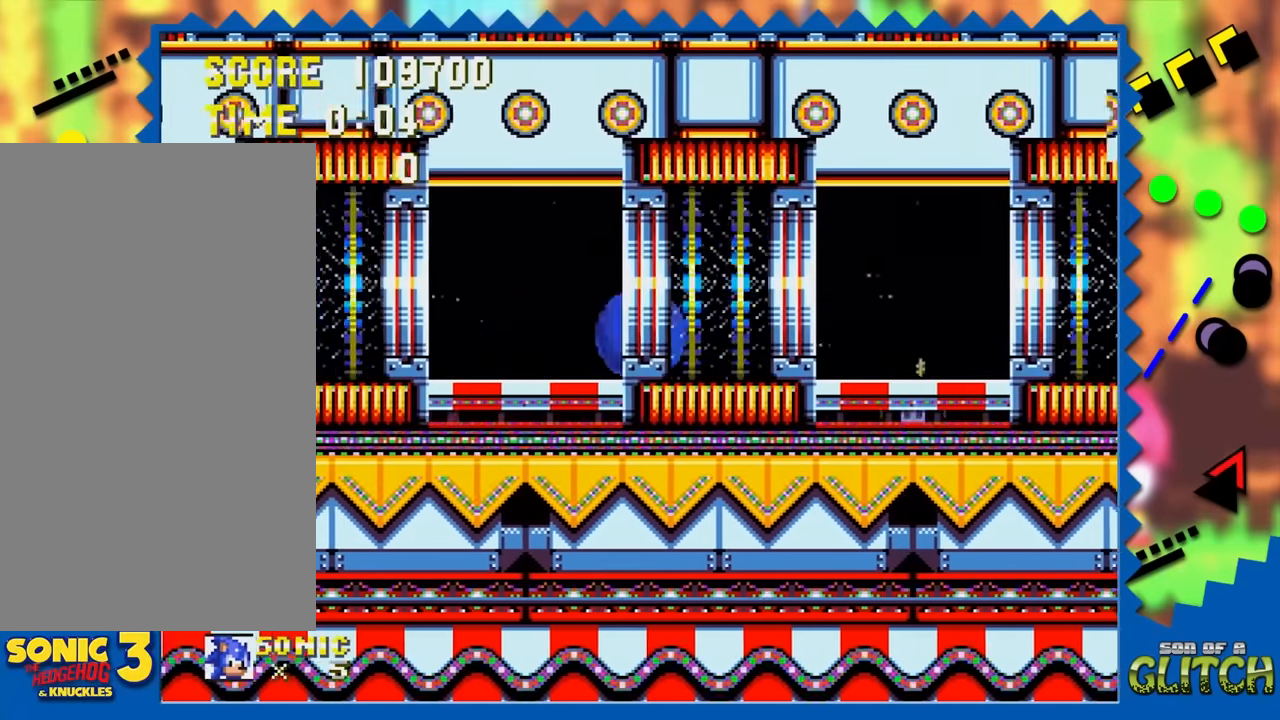
{"buttons": ["DPAD_LEFT"], "events": [[283, "DPAD_LEFT", "down"]]}
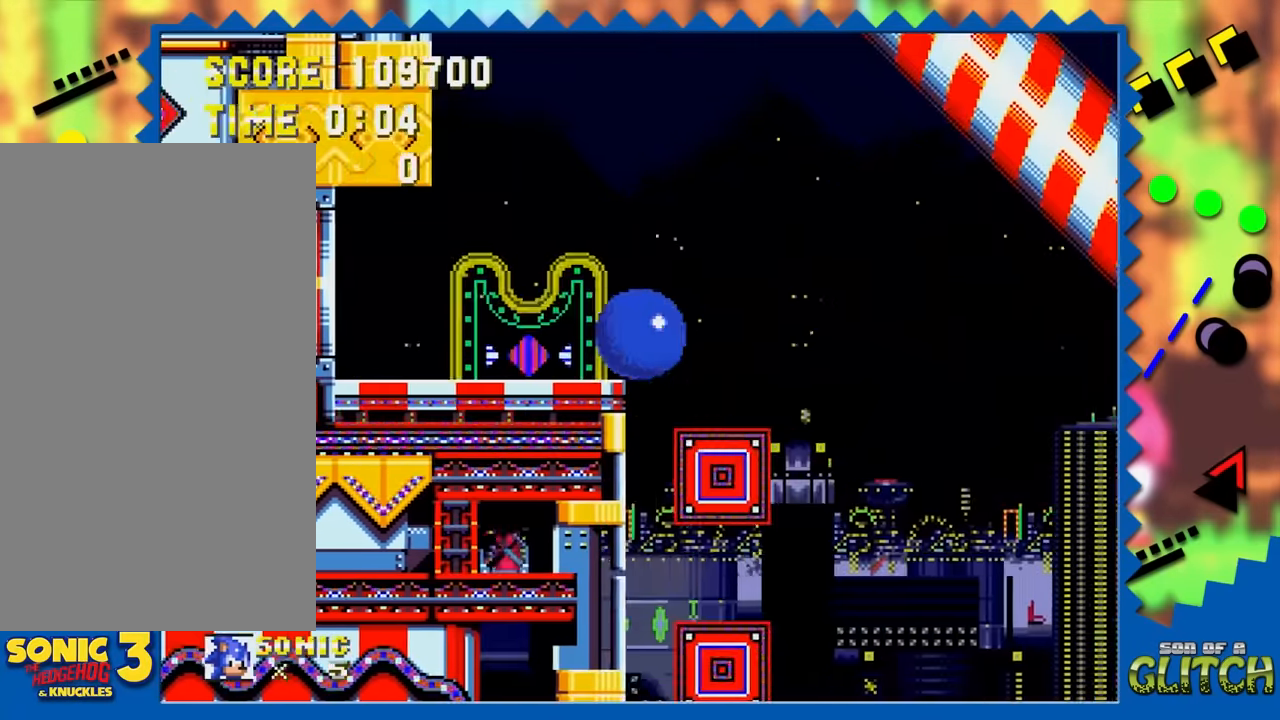
{"buttons": ["DPAD_LEFT"], "events": []}
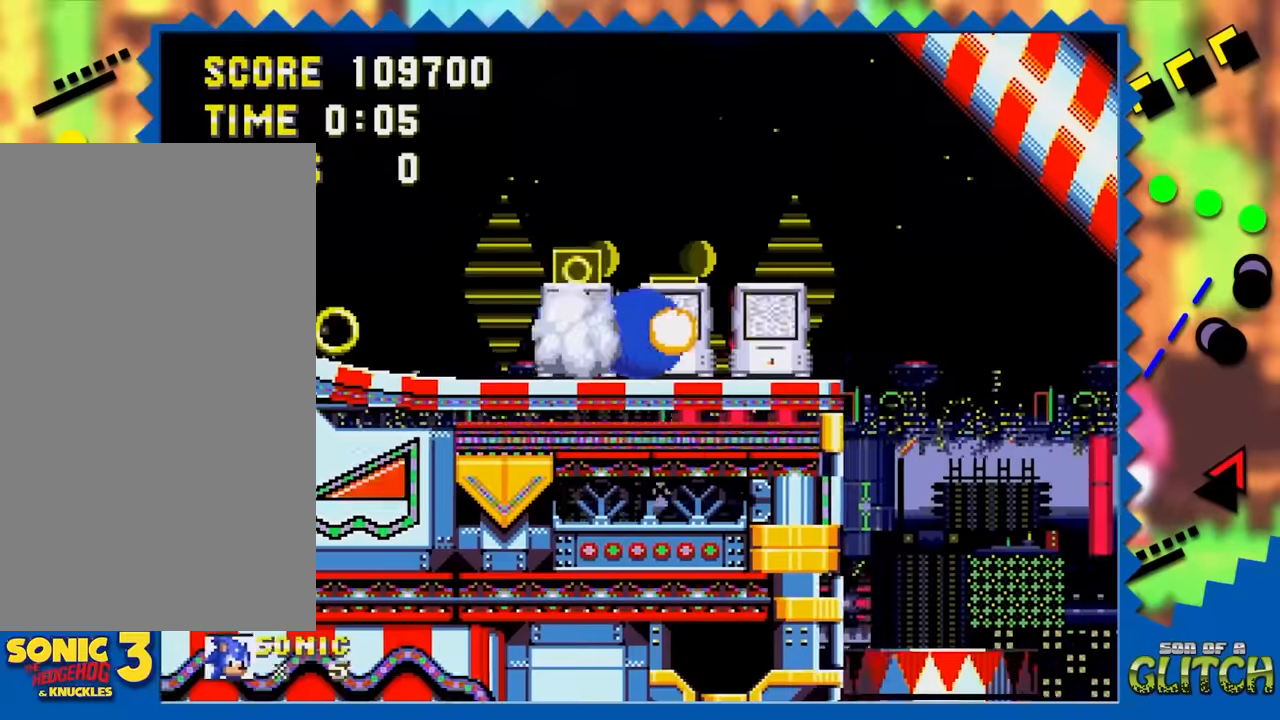
{"buttons": [], "events": [[217, "DPAD_LEFT", "up"], [400, "DPAD_RIGHT", "down"], [484, "DPAD_RIGHT", "up"]]}
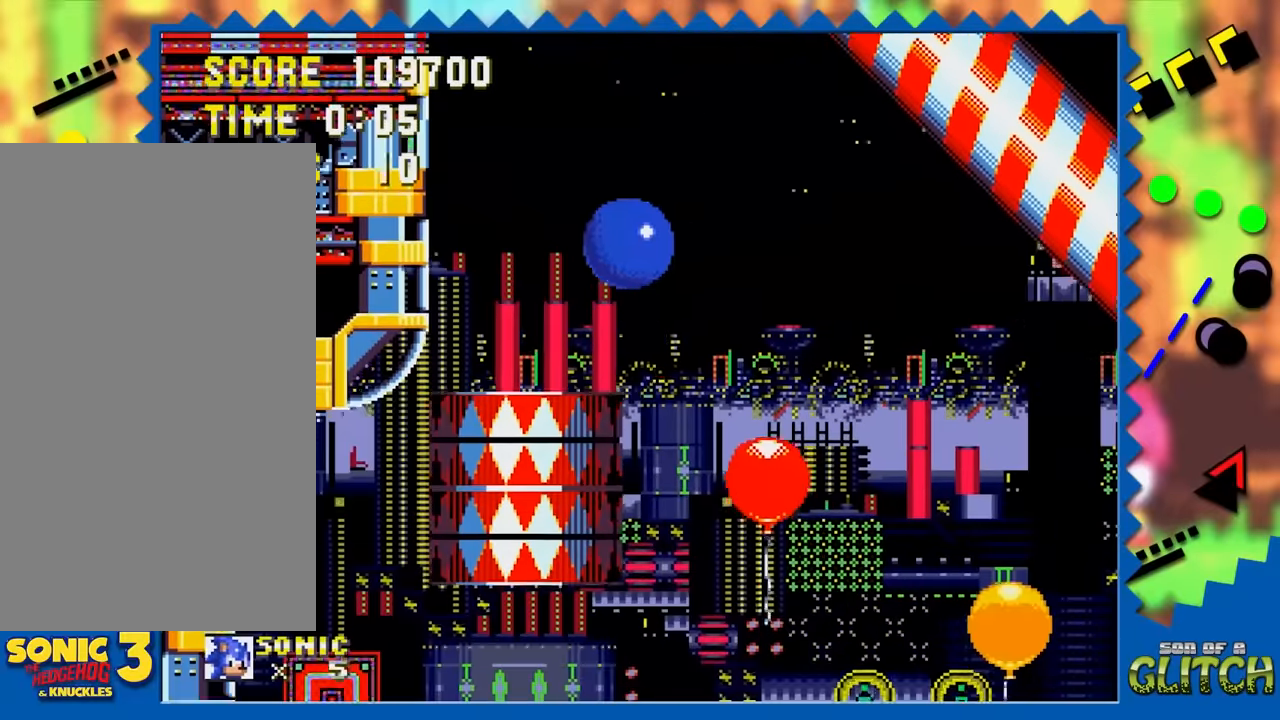
{"buttons": [], "events": []}
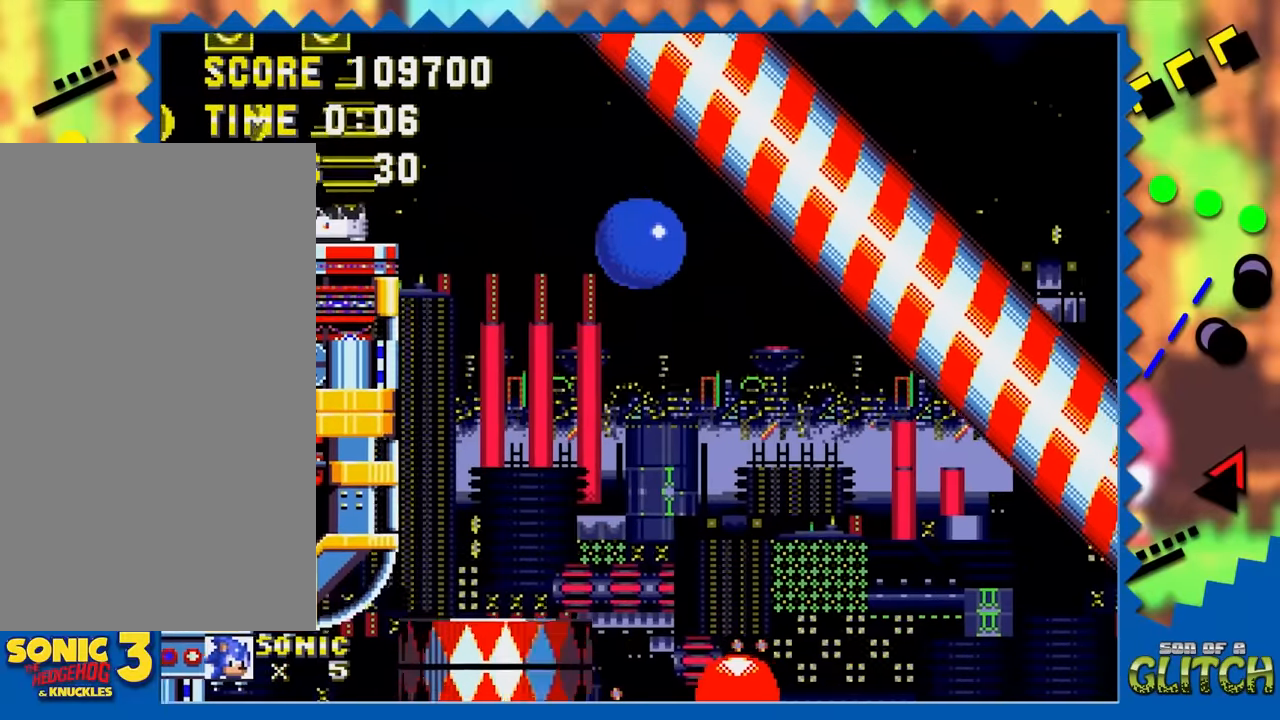
{"buttons": ["DPAD_LEFT"], "events": [[300, "DPAD_LEFT", "down"]]}
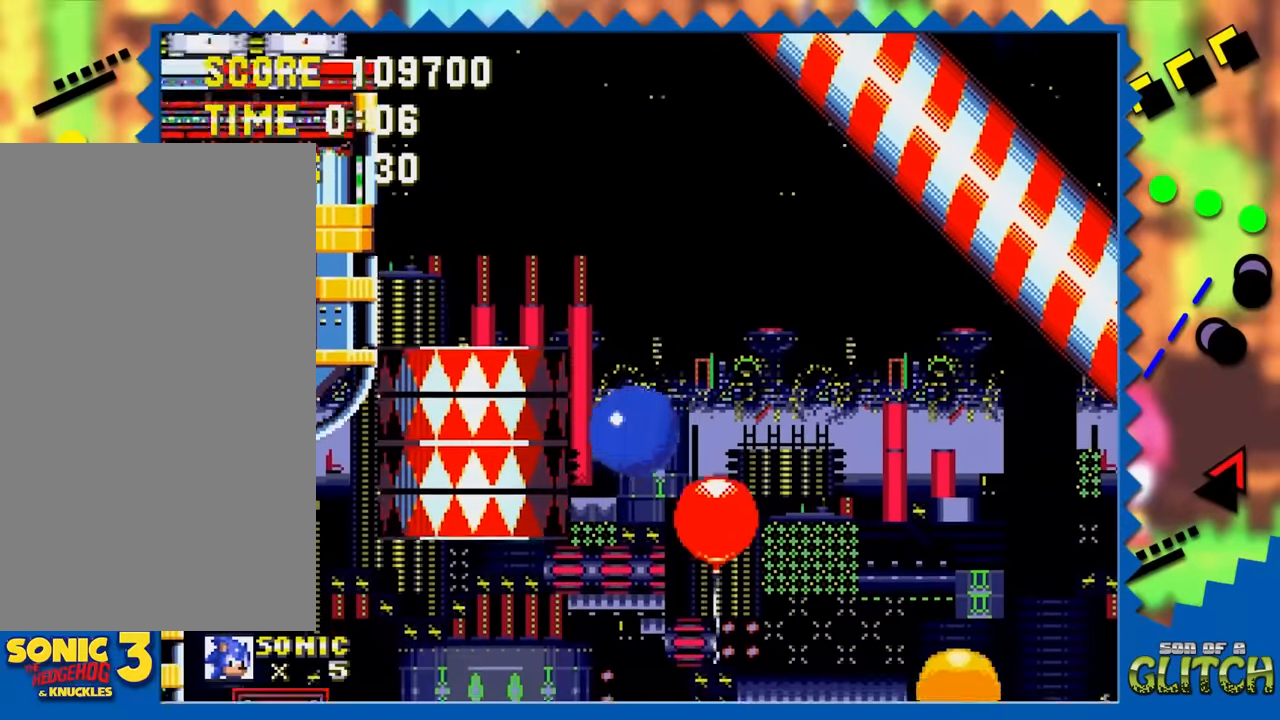
{"buttons": [], "events": [[134, "DPAD_LEFT", "up"]]}
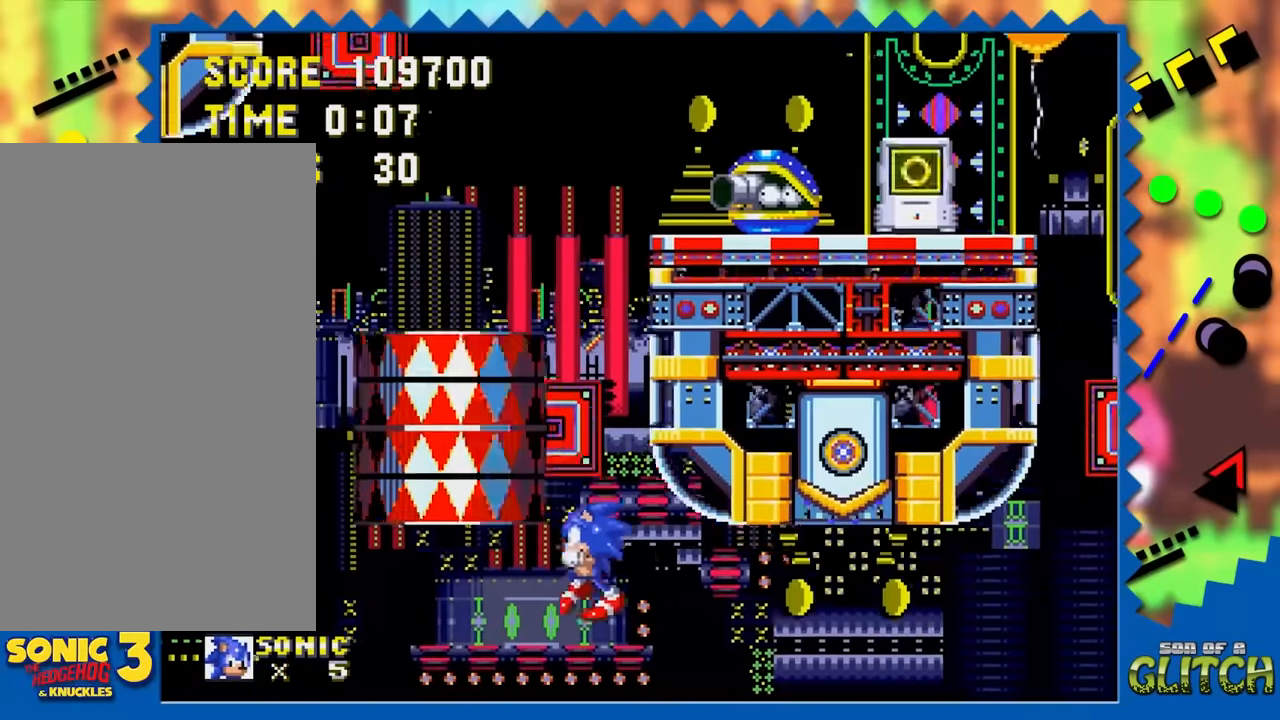
{"buttons": ["DPAD_DOWN"], "events": [[317, "DPAD_DOWN", "down"]]}
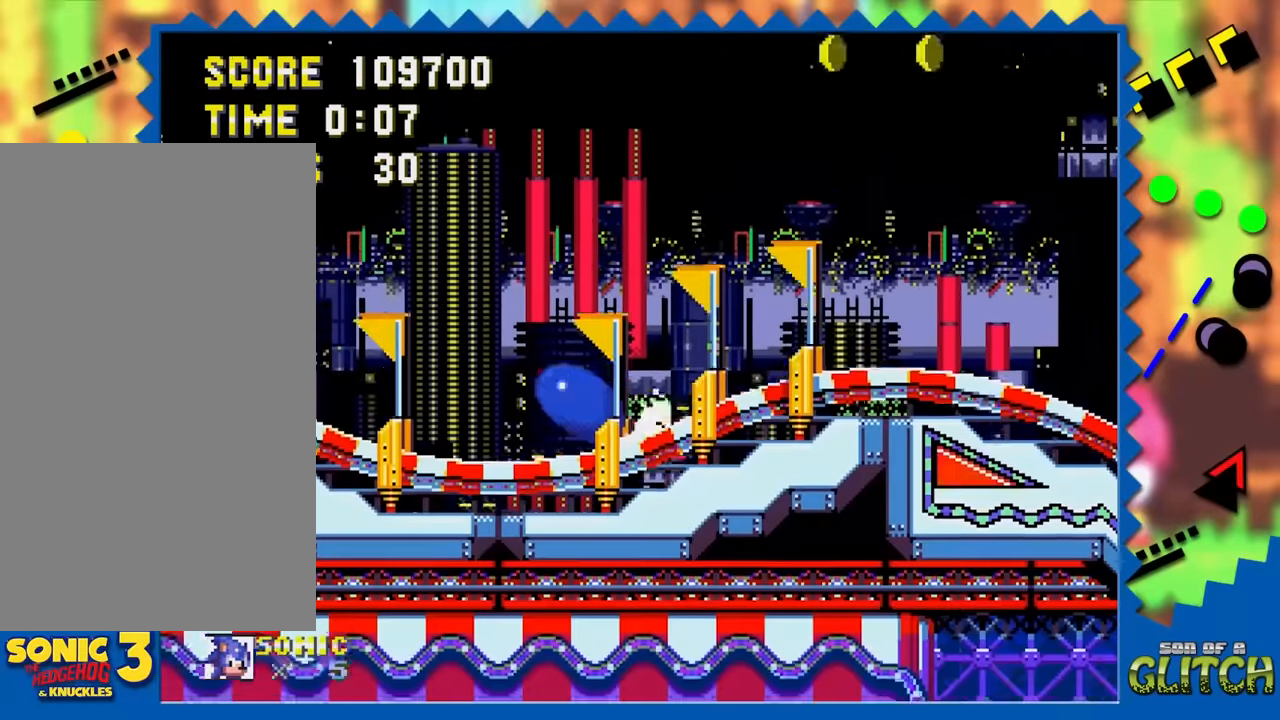
{"buttons": [], "events": [[200, "DPAD_DOWN", "up"]]}
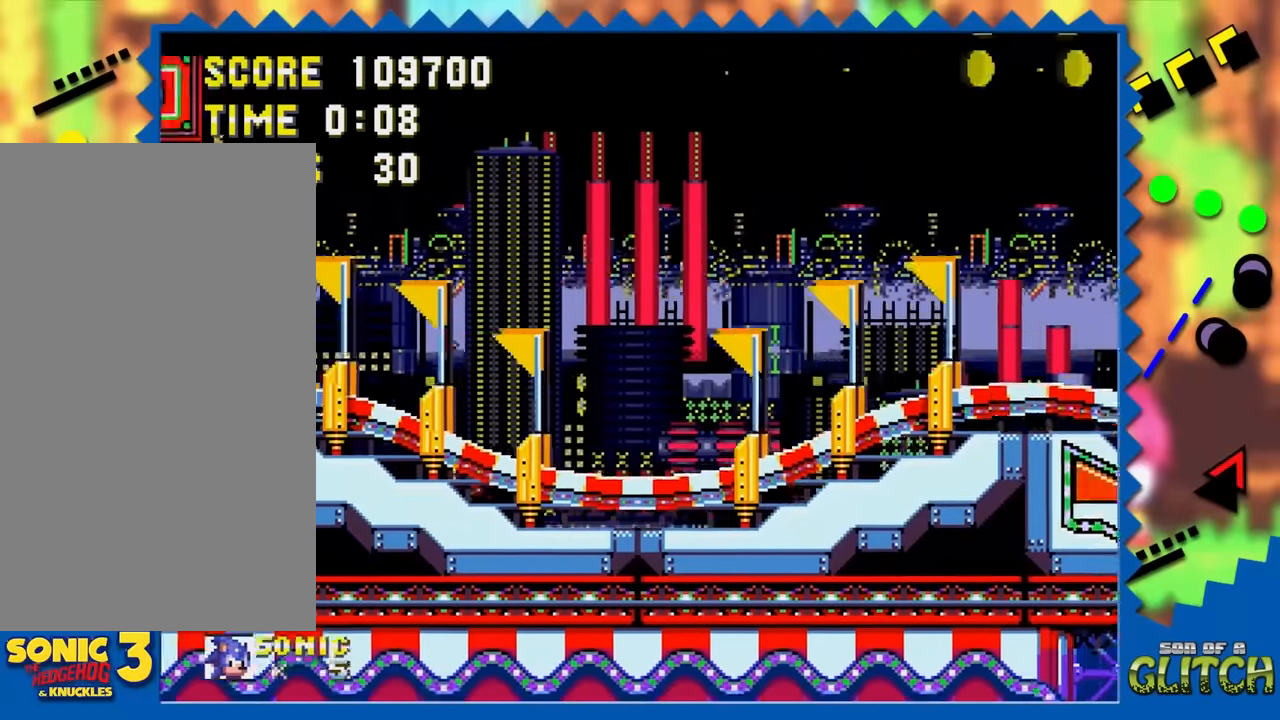
{"buttons": ["DPAD_RIGHT"], "events": [[184, "DPAD_RIGHT", "down"]]}
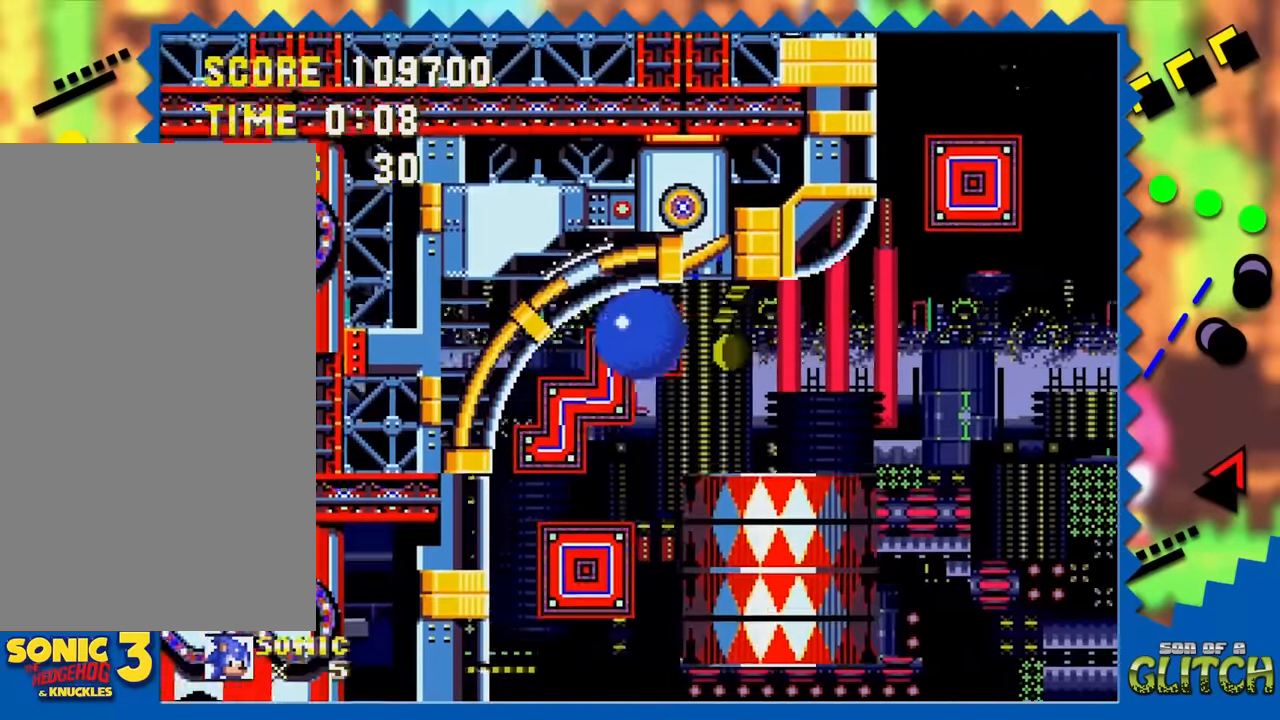
{"buttons": ["DPAD_RIGHT"], "events": []}
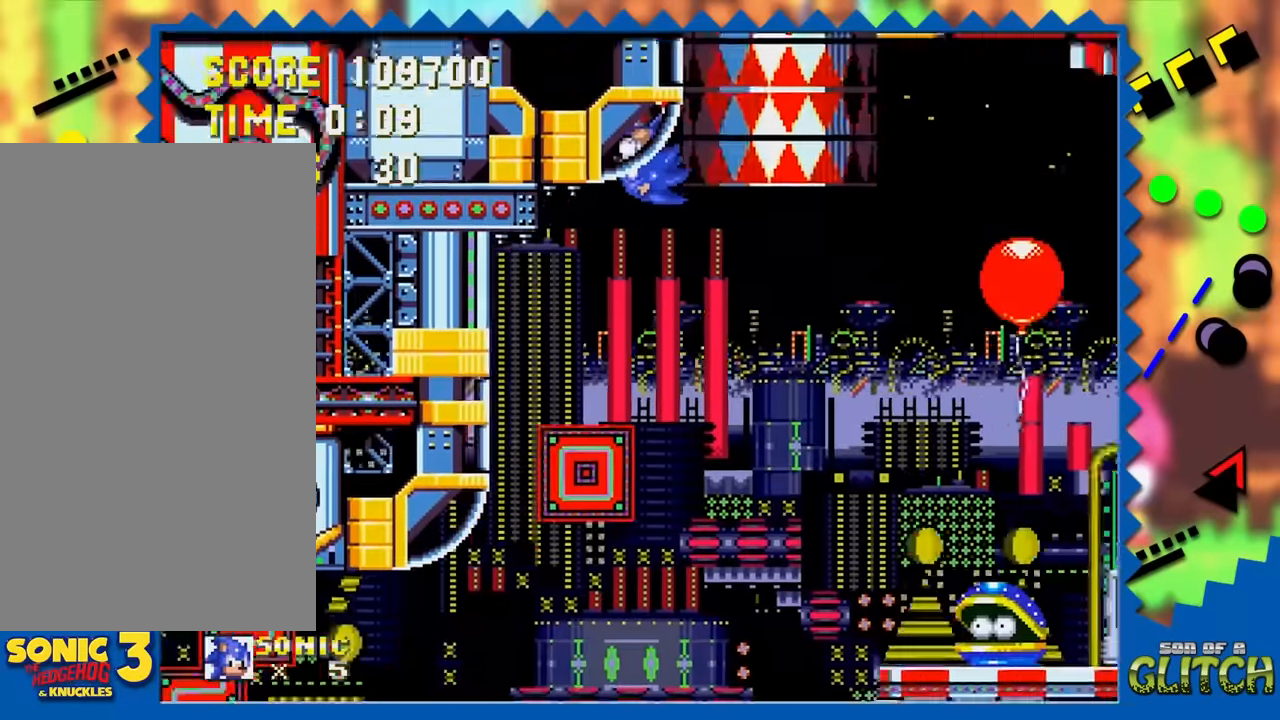
{"buttons": ["DPAD_DOWN"], "events": [[34, "DPAD_RIGHT", "up"], [67, "DPAD_LEFT", "down"], [100, "DPAD_LEFT", "up"], [400, "DPAD_DOWN", "down"]]}
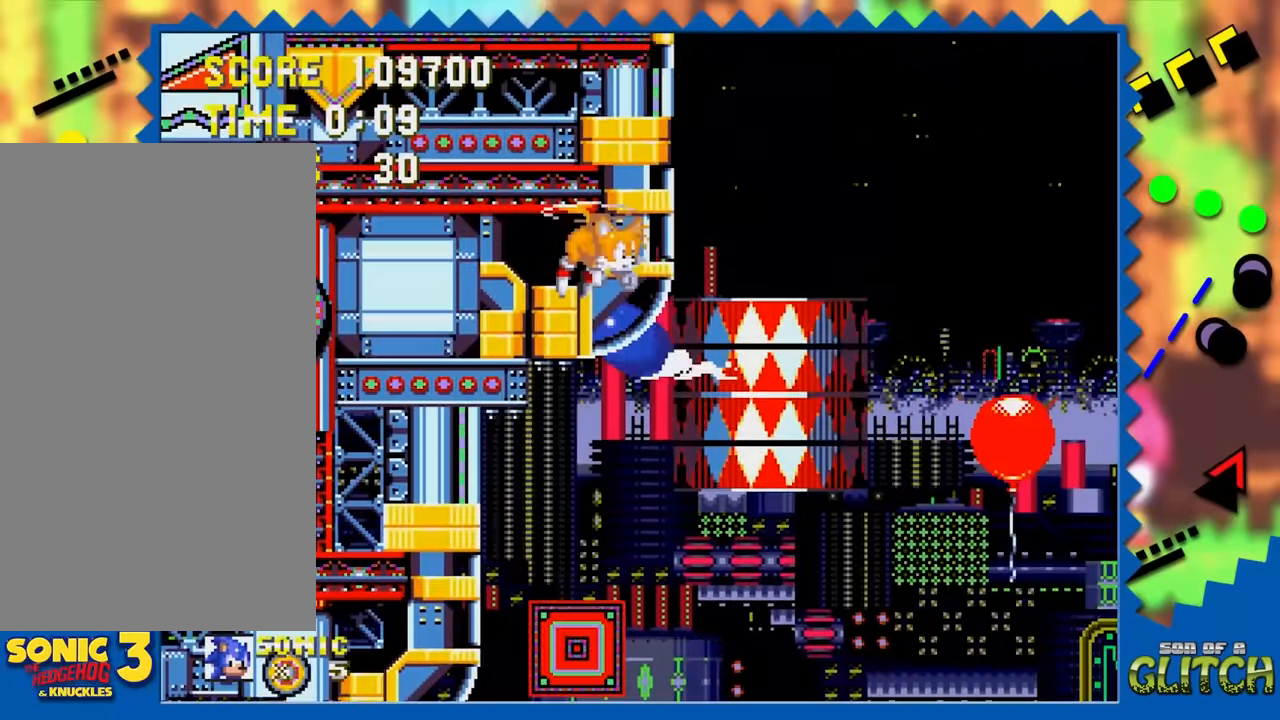
{"buttons": ["DPAD_RIGHT"], "events": [[250, "DPAD_DOWN", "up"], [434, "DPAD_RIGHT", "down"]]}
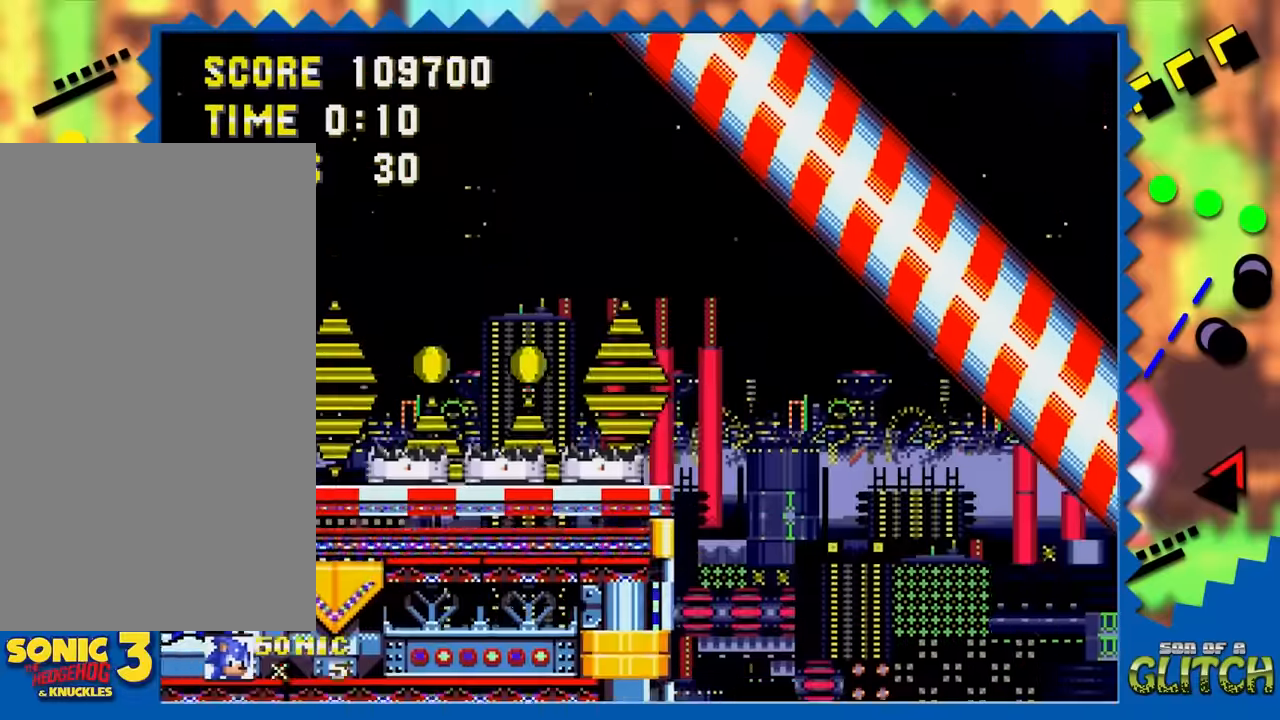
{"buttons": ["DPAD_RIGHT"], "events": []}
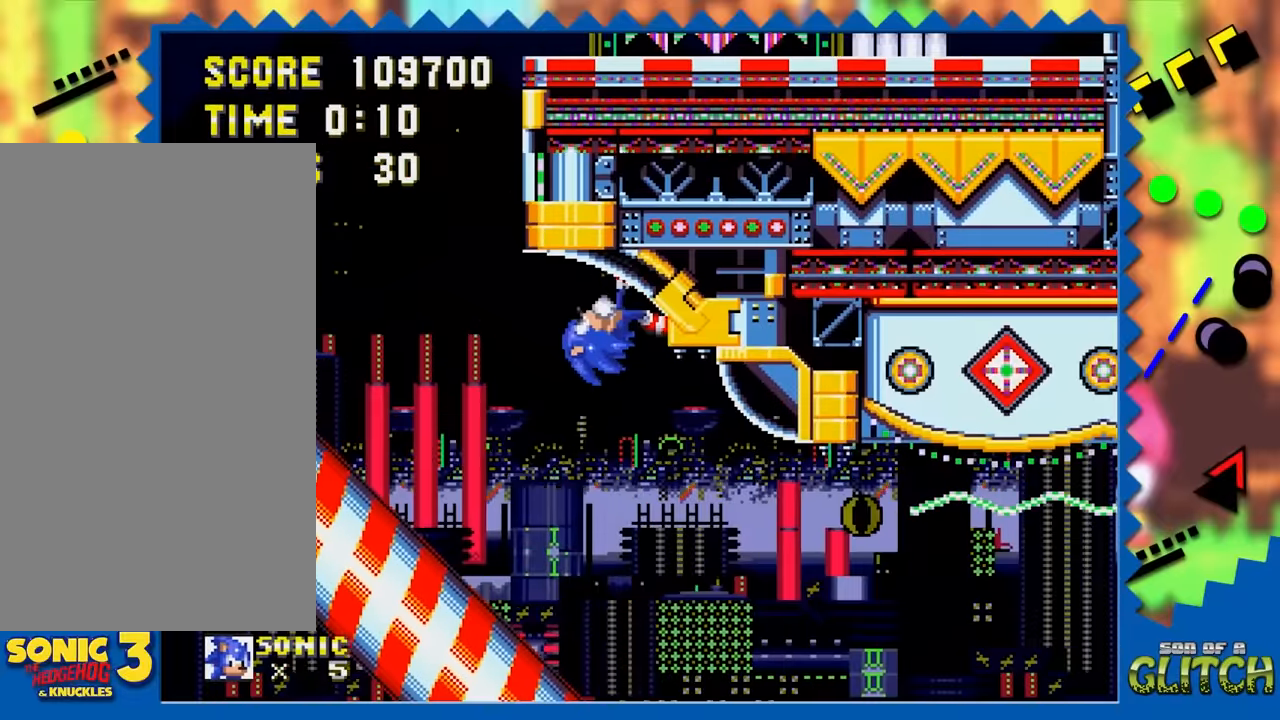
{"buttons": ["DPAD_LEFT"], "events": [[450, "DPAD_RIGHT", "up"], [484, "DPAD_LEFT", "down"]]}
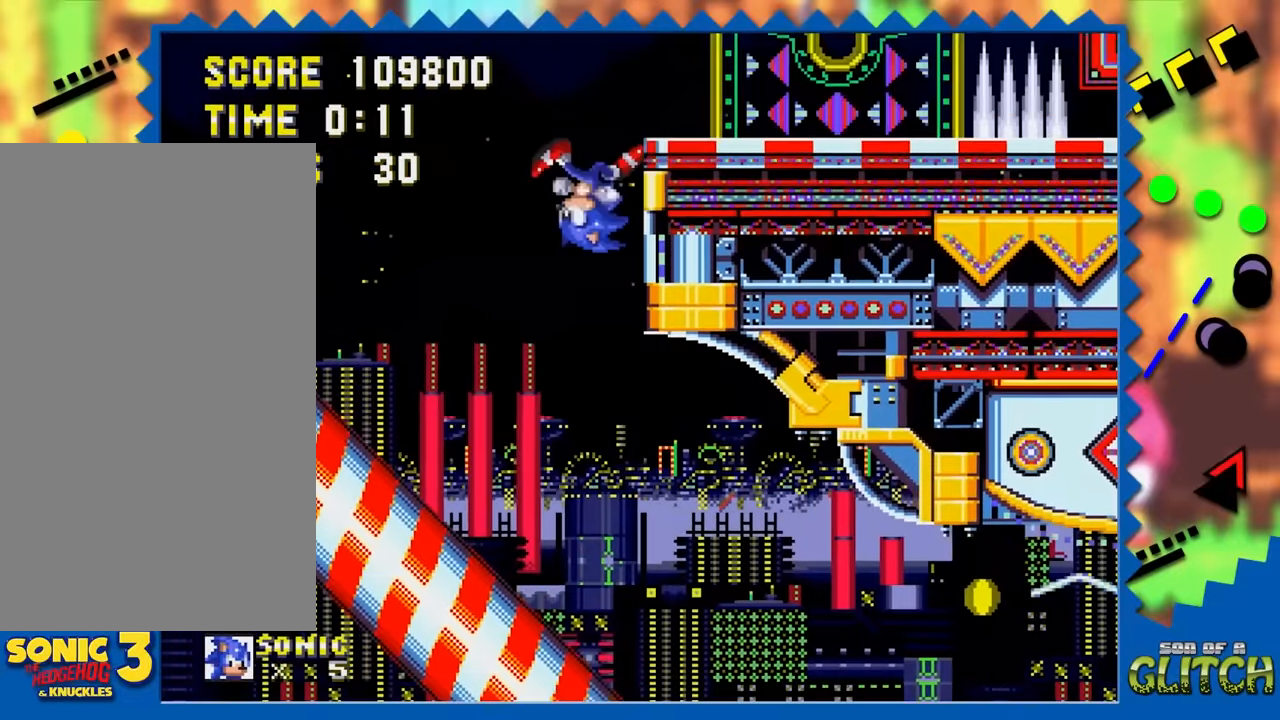
{"buttons": [], "events": [[350, "DPAD_LEFT", "up"]]}
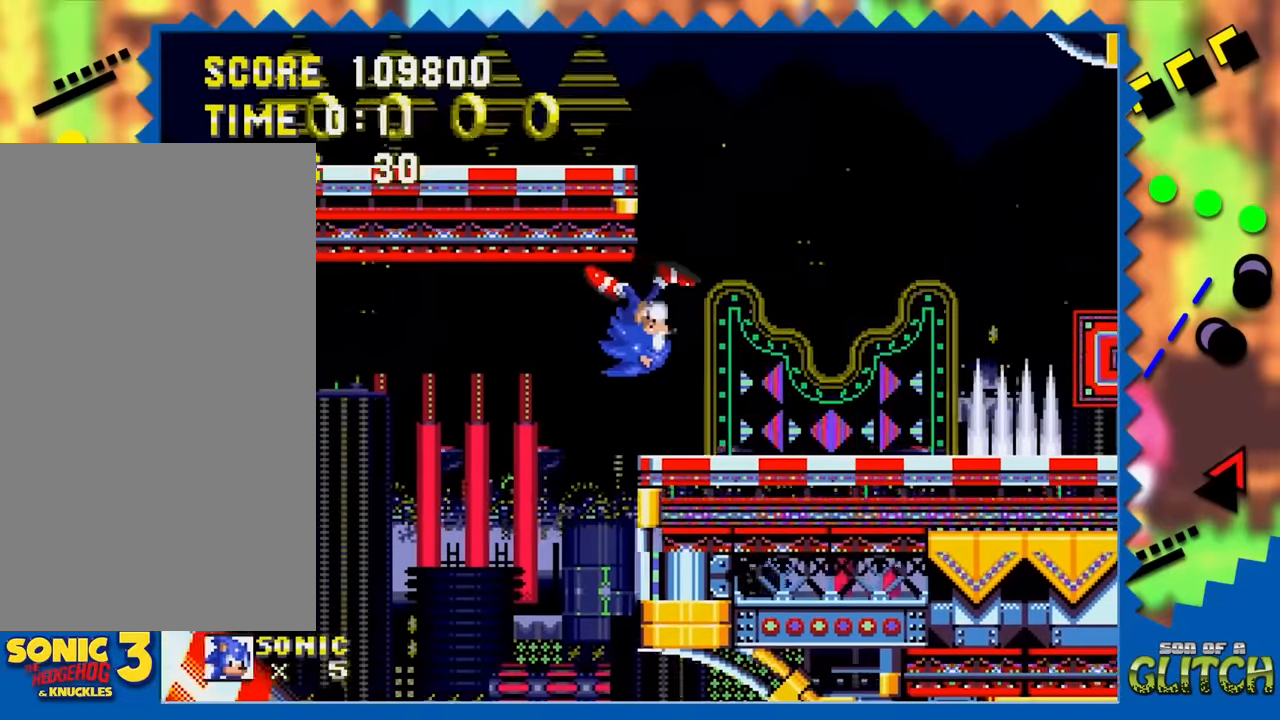
{"buttons": [], "events": [[250, "DPAD_DOWN", "down"], [500, "DPAD_DOWN", "up"]]}
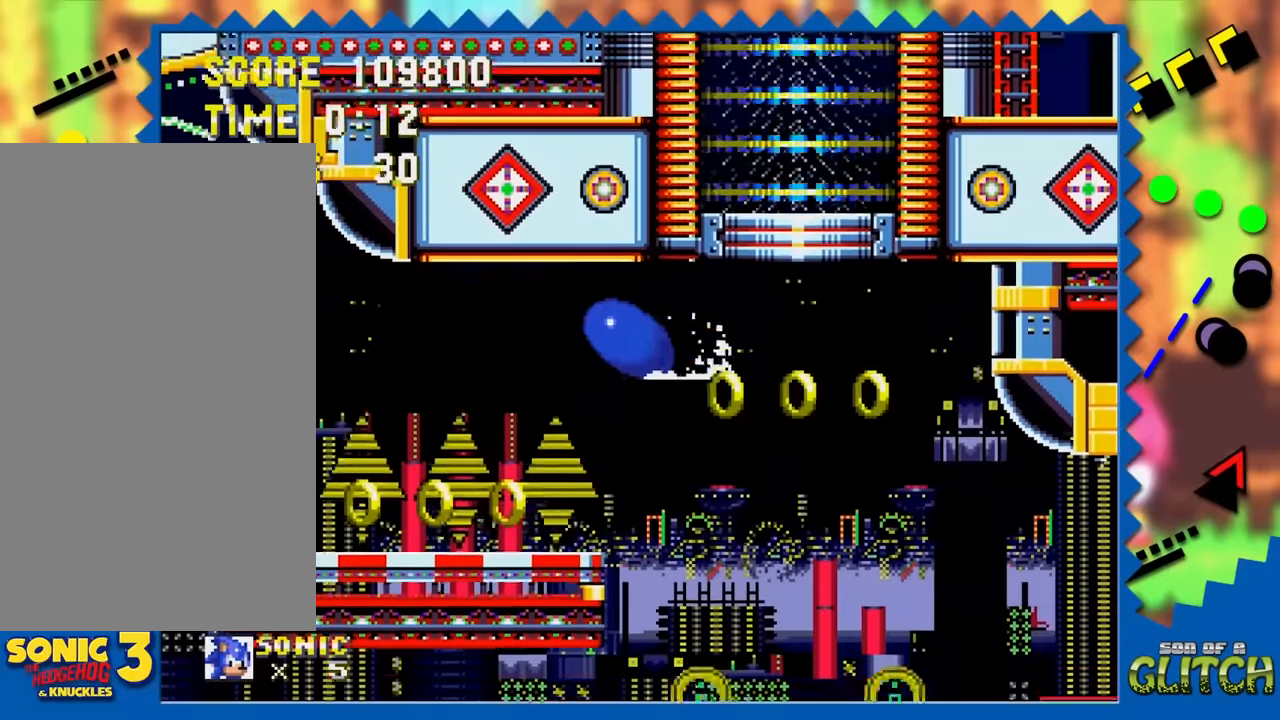
{"buttons": [], "events": []}
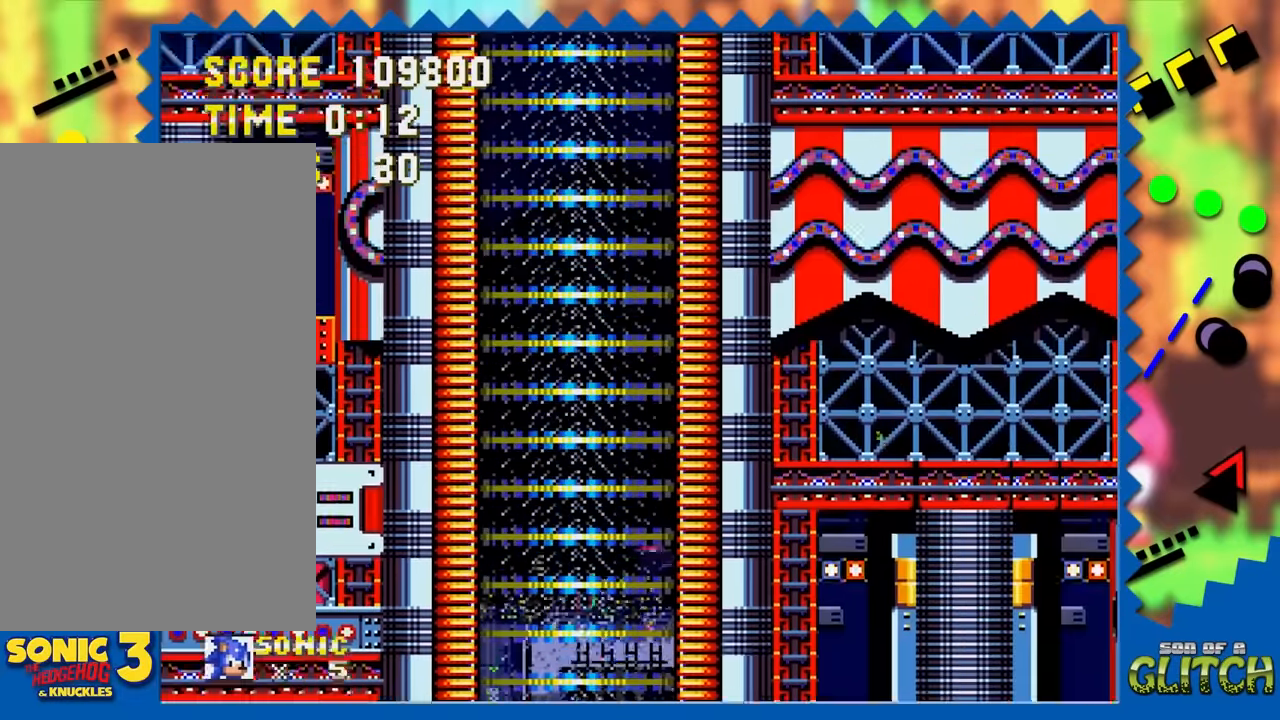
{"buttons": [], "events": []}
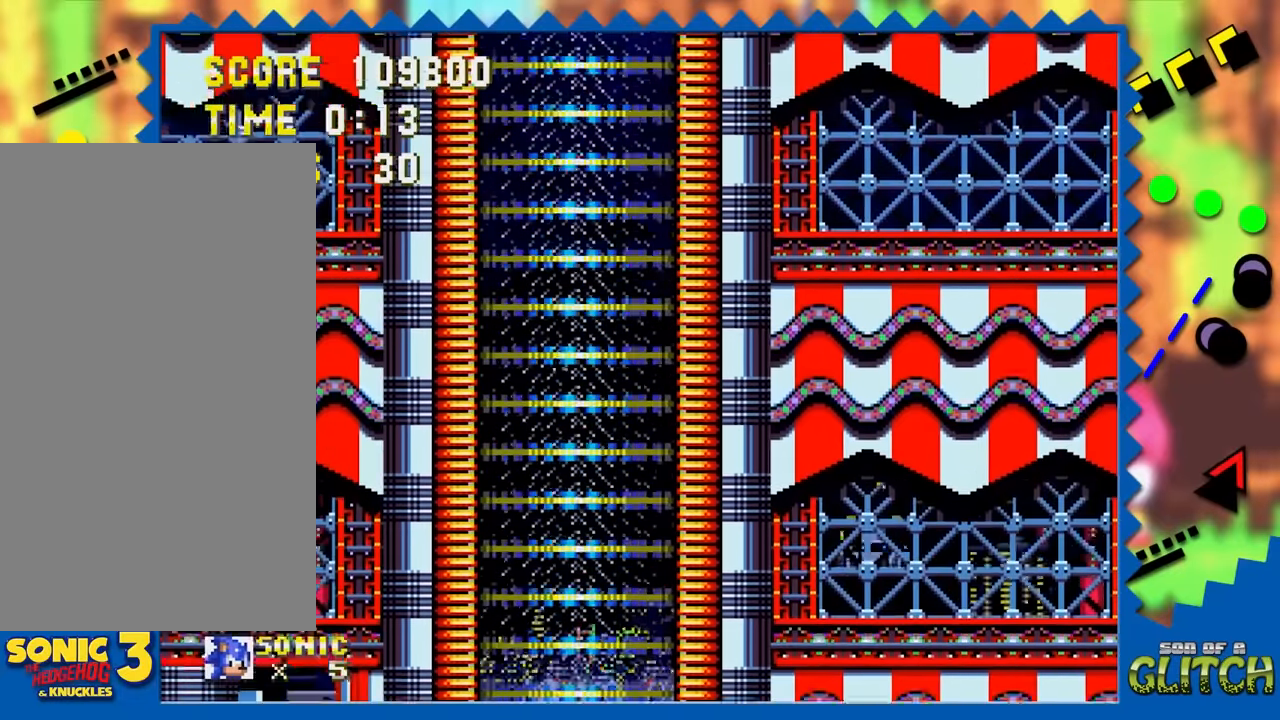
{"buttons": ["DPAD_LEFT"], "events": [[450, "DPAD_LEFT", "down"]]}
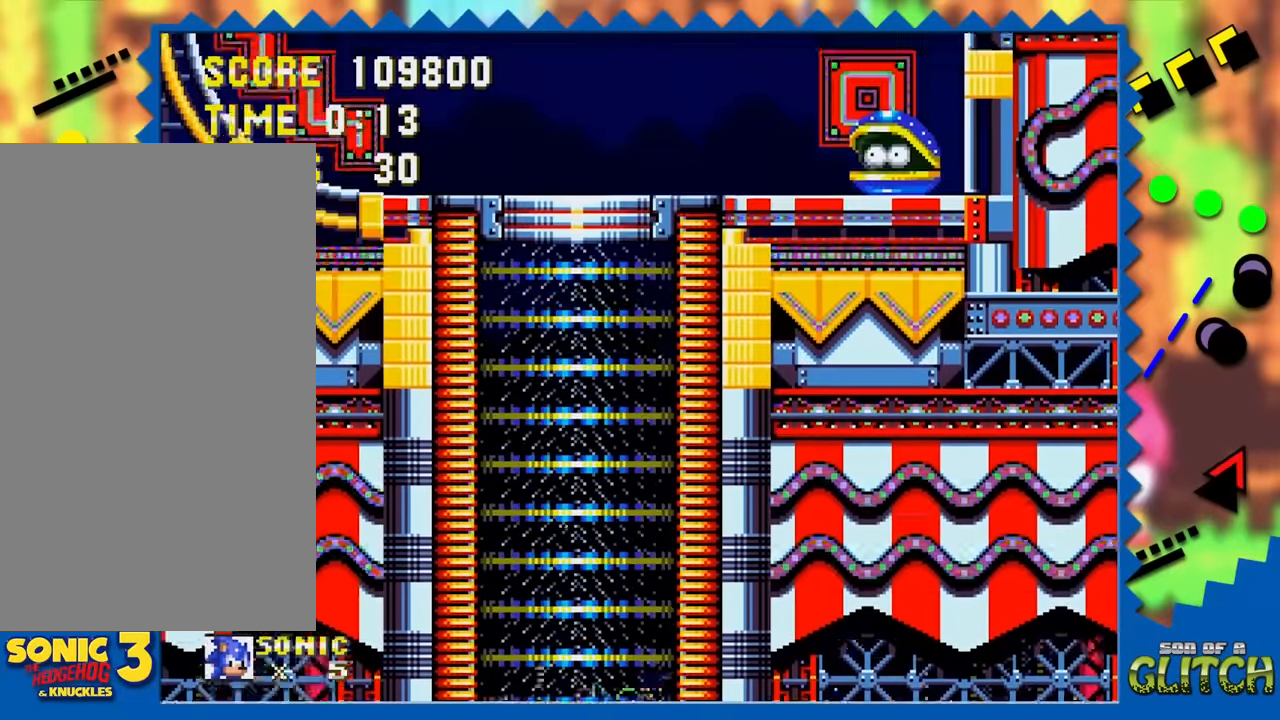
{"buttons": ["DPAD_LEFT"], "events": []}
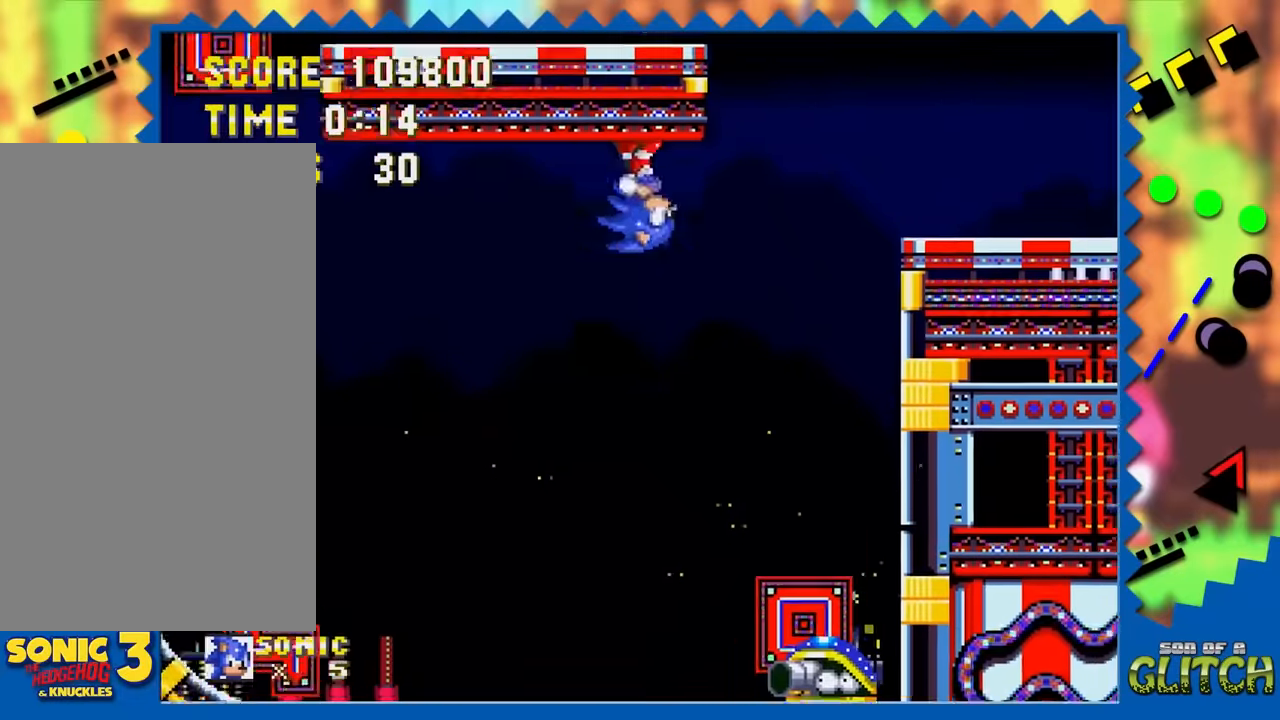
{"buttons": [], "events": [[34, "DPAD_LEFT", "up"]]}
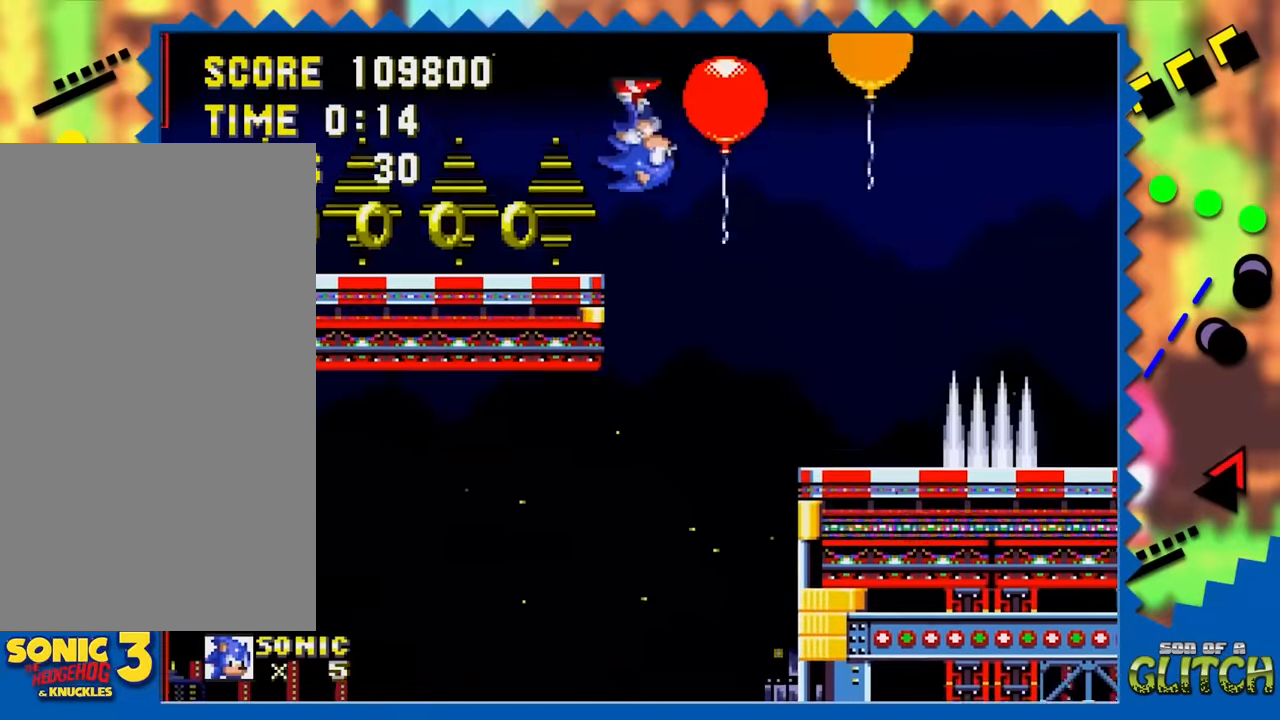
{"buttons": [], "events": []}
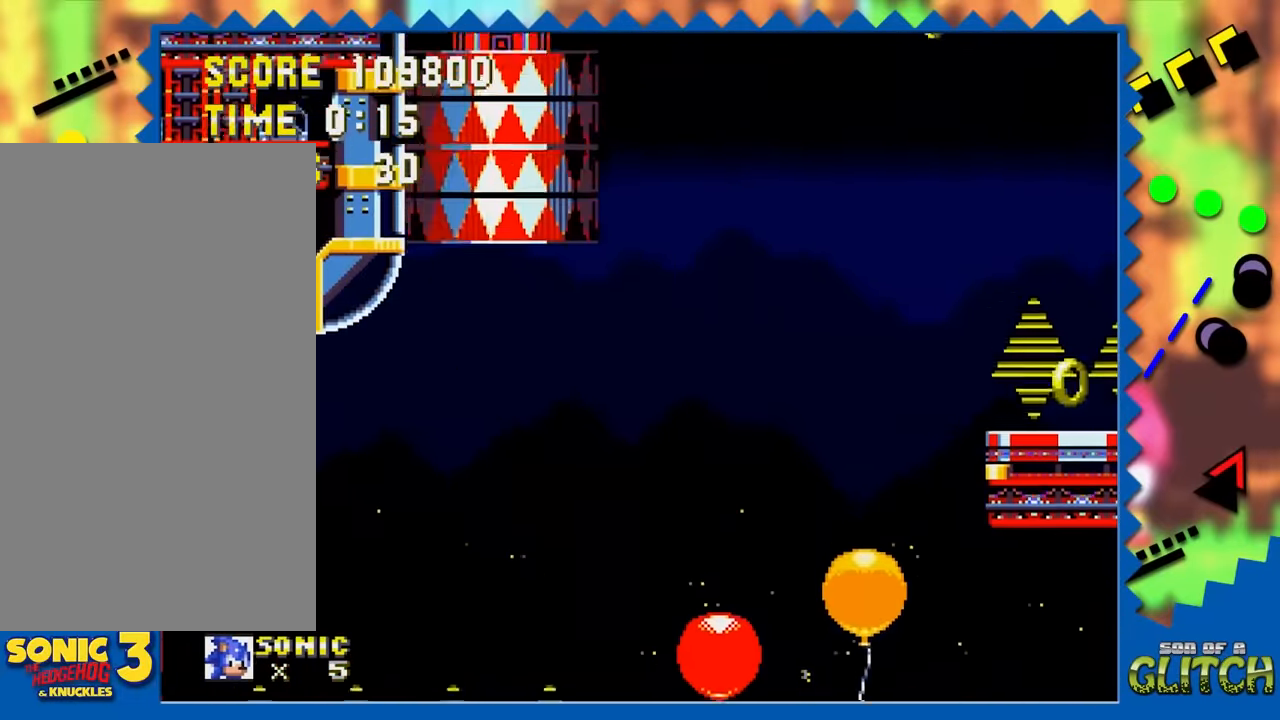
{"buttons": ["DPAD_DOWN"], "events": [[317, "DPAD_DOWN", "down"]]}
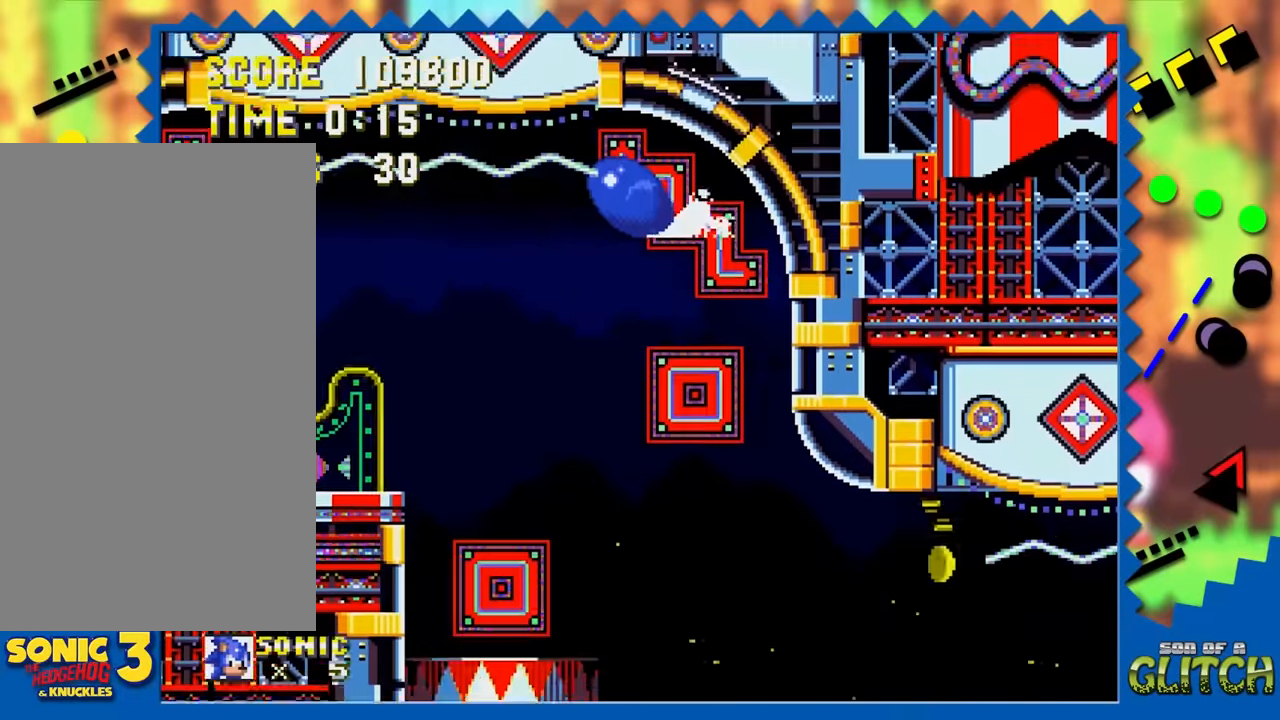
{"buttons": [], "events": [[167, "DPAD_DOWN", "up"]]}
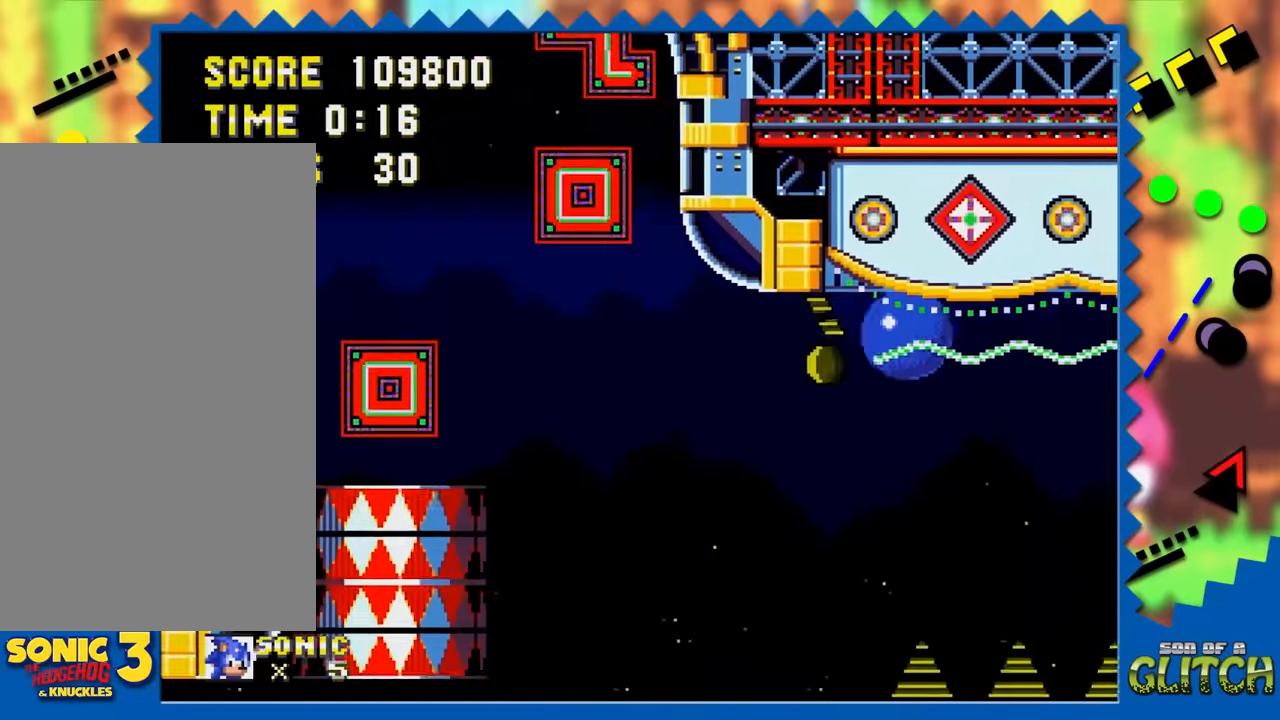
{"buttons": [], "events": []}
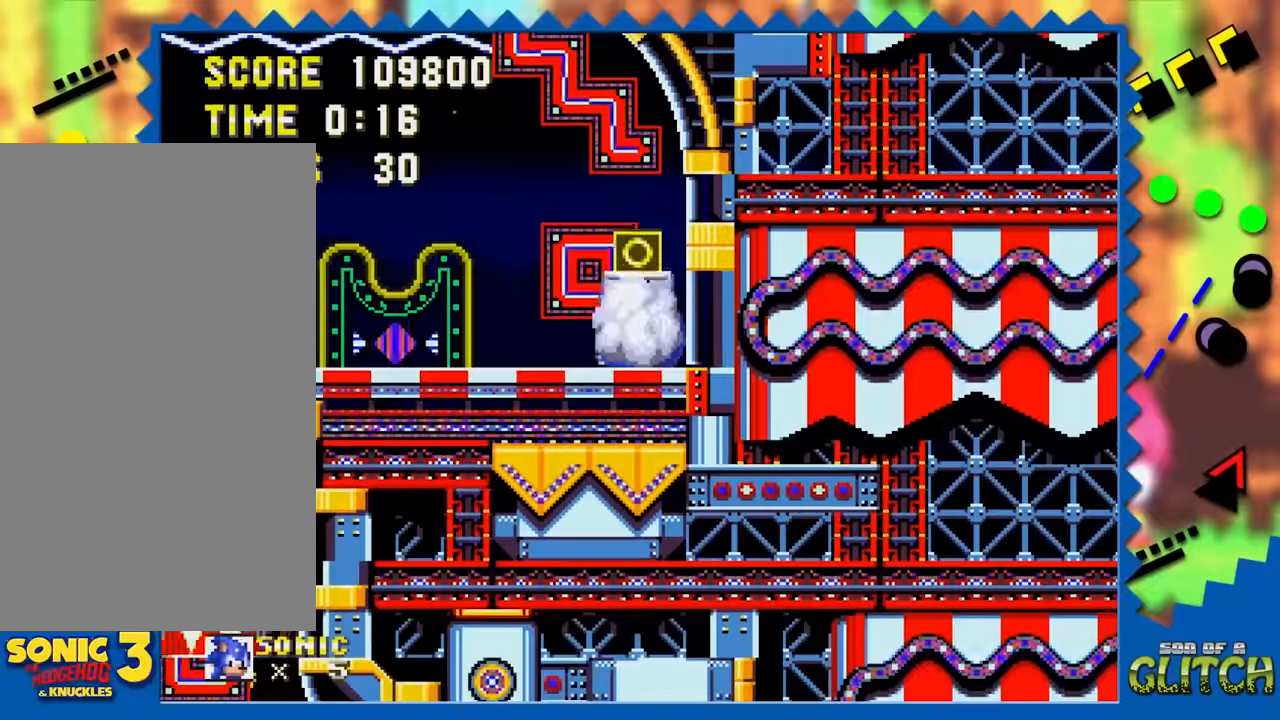
{"buttons": [], "events": []}
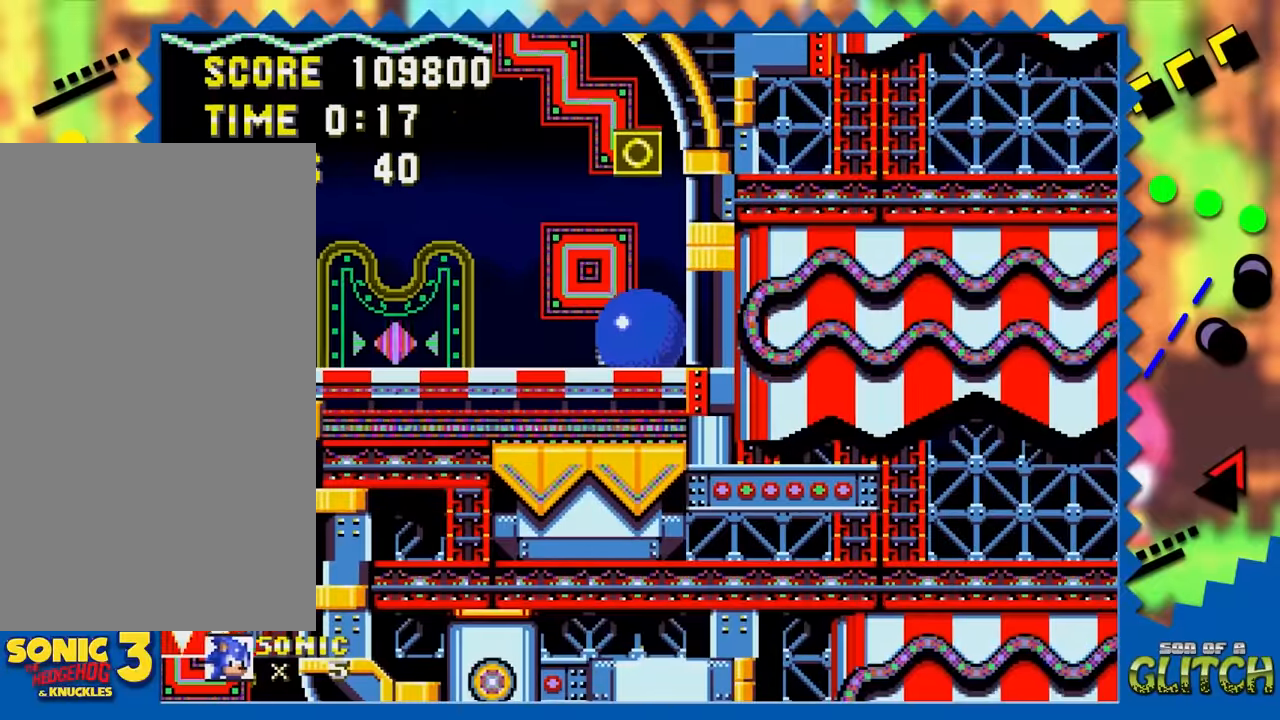
{"buttons": [], "events": []}
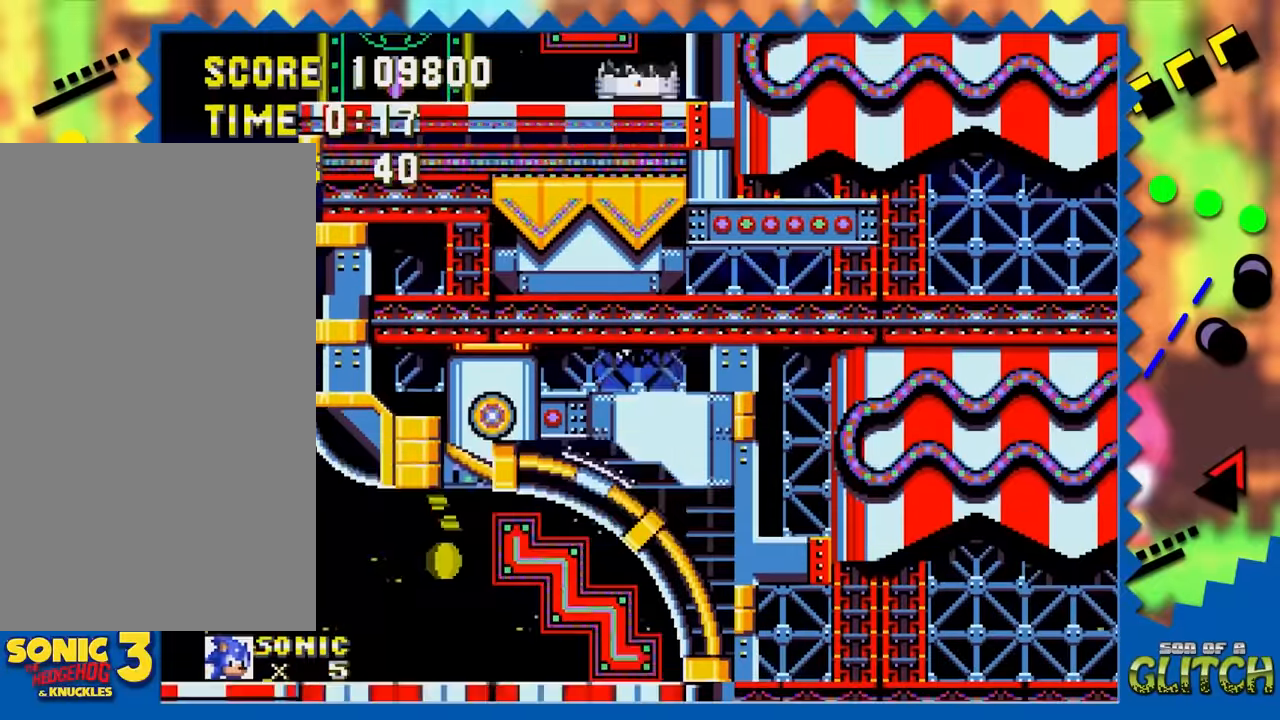
{"buttons": ["DPAD_RIGHT"], "events": [[284, "DPAD_RIGHT", "down"]]}